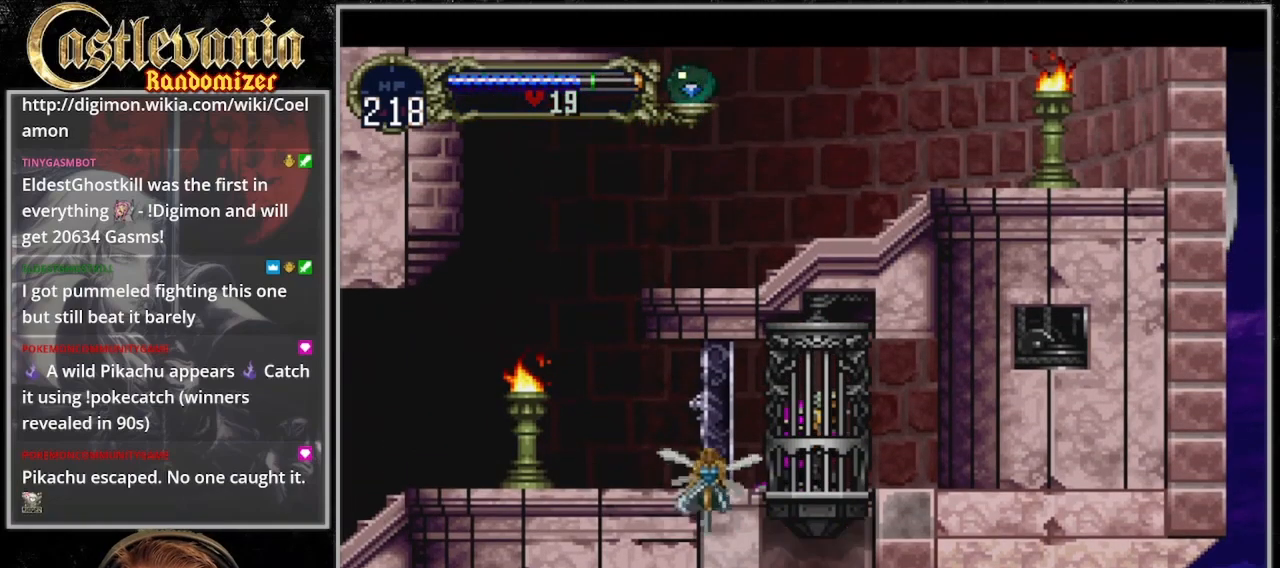
Gameplay with a controller (PlayStation layout); each line is a JSON object with the inputs held at the frame after it (dt_ms = milliseconds from this image to that frame). "events" lists button and stick changes between this image and that frame as [ms after this image, input, new state], when the widget could be followed in between. Not read: DPAD_LEFT L3 R3.
{"dt_ms": 500, "buttons": [], "events": []}
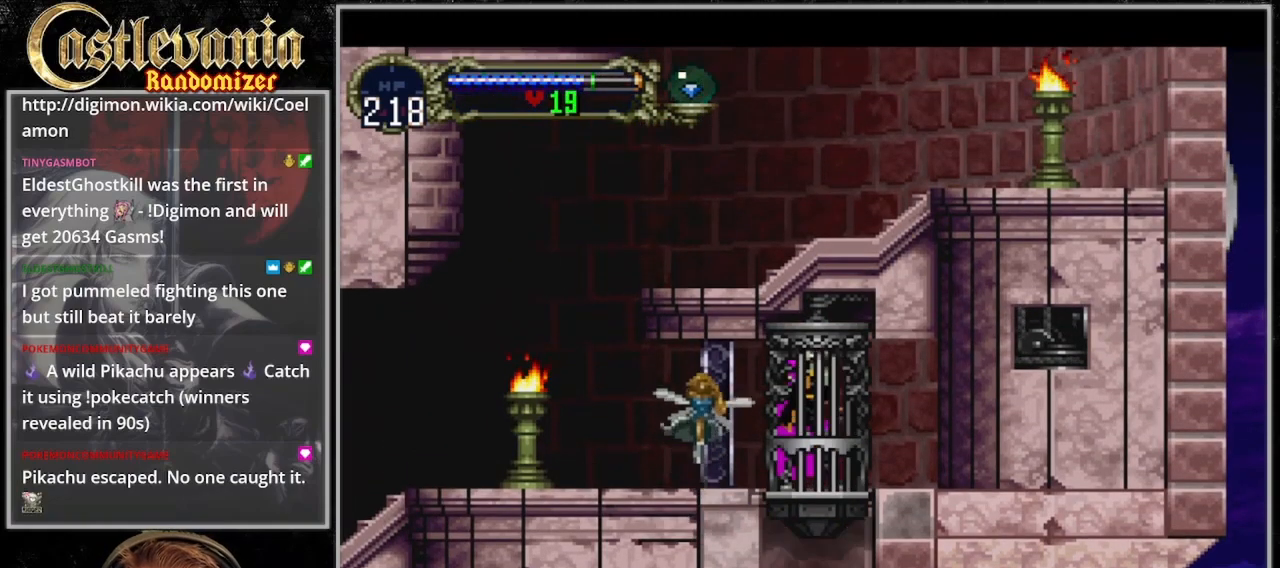
{"dt_ms": 500, "buttons": [], "events": []}
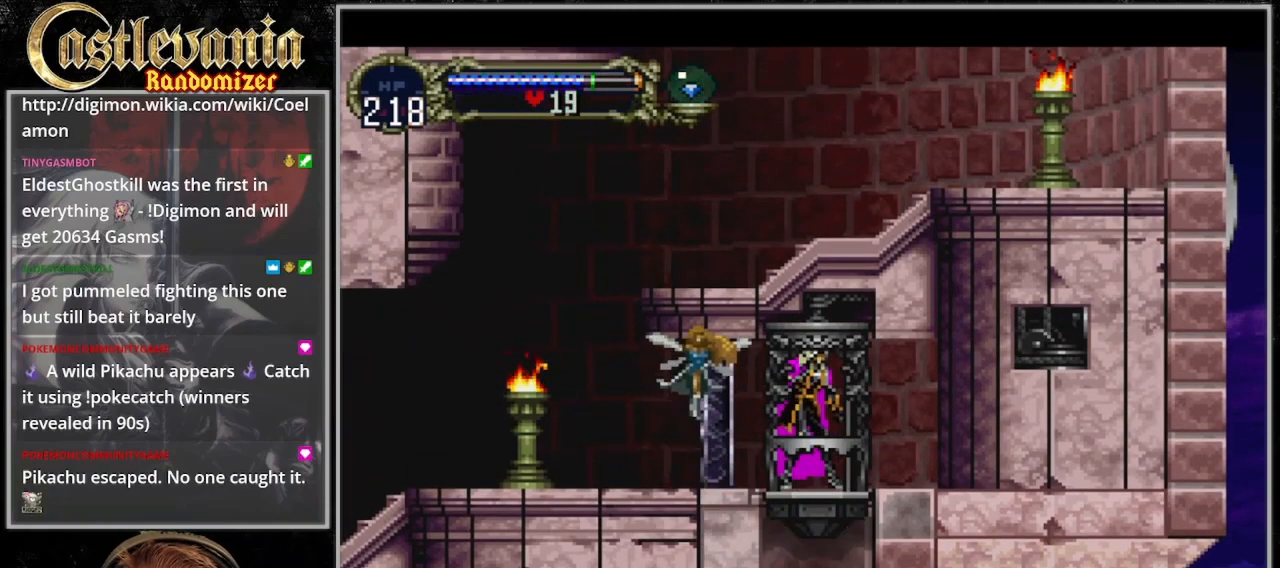
{"dt_ms": 1000, "buttons": ["CROSS", "DPAD_RIGHT"]}
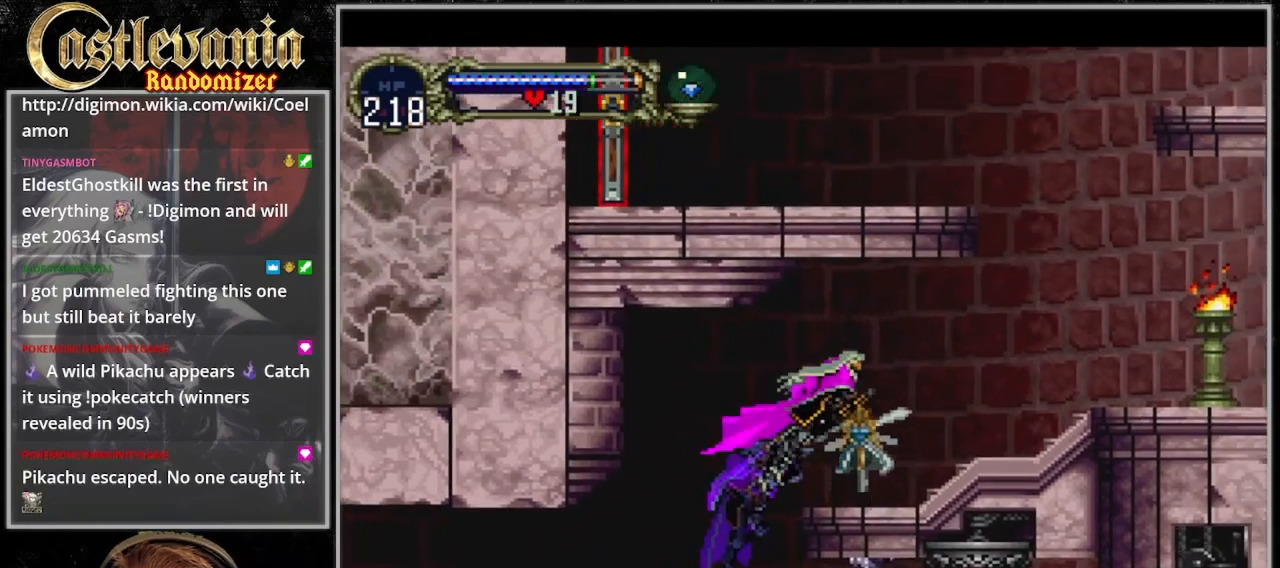
{"dt_ms": 500, "buttons": ["CROSS", "SQUARE", "DPAD_RIGHT"], "events": [[133, "CROSS", "up"], [433, "CROSS", "down"], [467, "SQUARE", "down"]]}
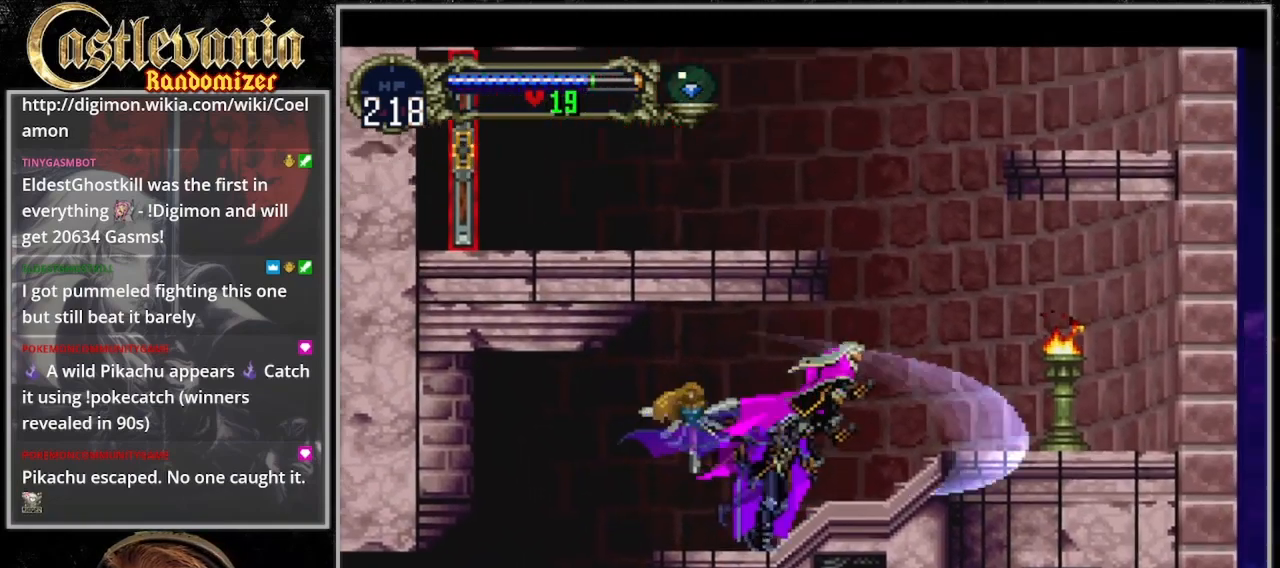
{"dt_ms": 500, "buttons": ["DPAD_RIGHT"], "events": [[67, "CROSS", "up"], [133, "SQUARE", "up"]]}
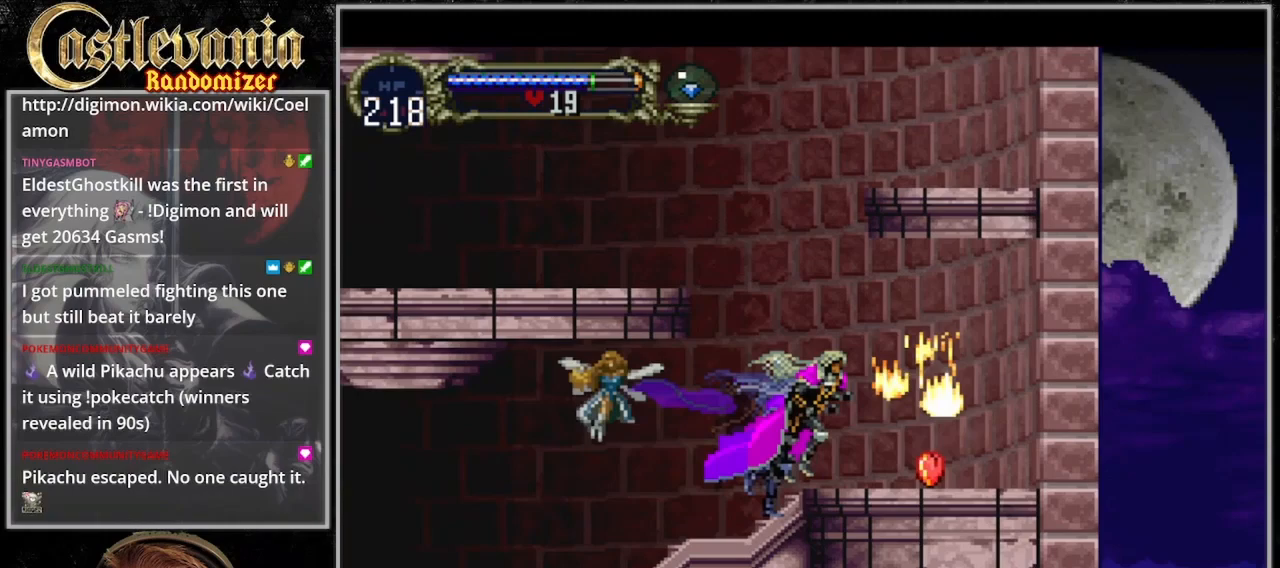
{"dt_ms": 500, "buttons": ["CROSS"], "events": [[300, "DPAD_RIGHT", "up"], [500, "CROSS", "down"]]}
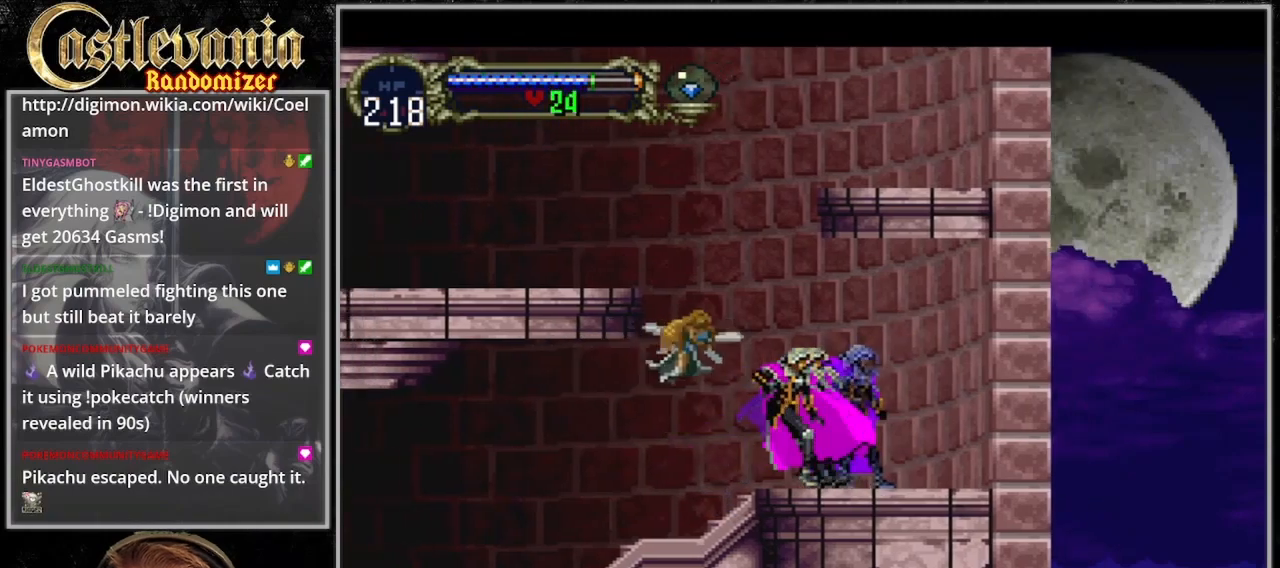
{"dt_ms": 500, "buttons": ["CROSS"], "events": []}
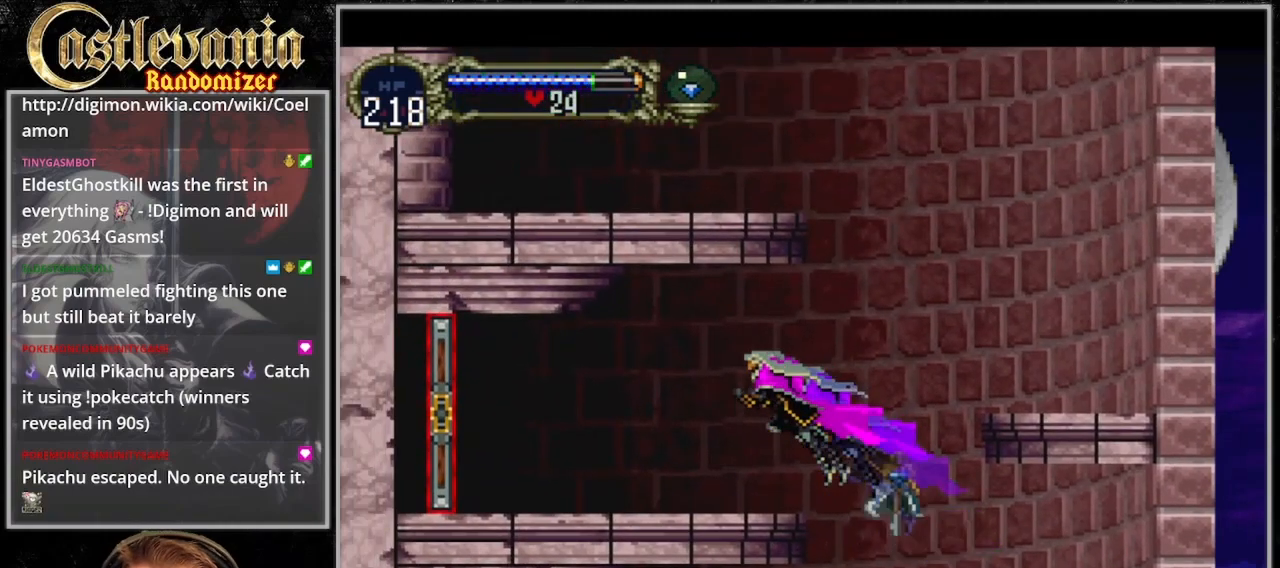
{"dt_ms": 1000, "buttons": []}
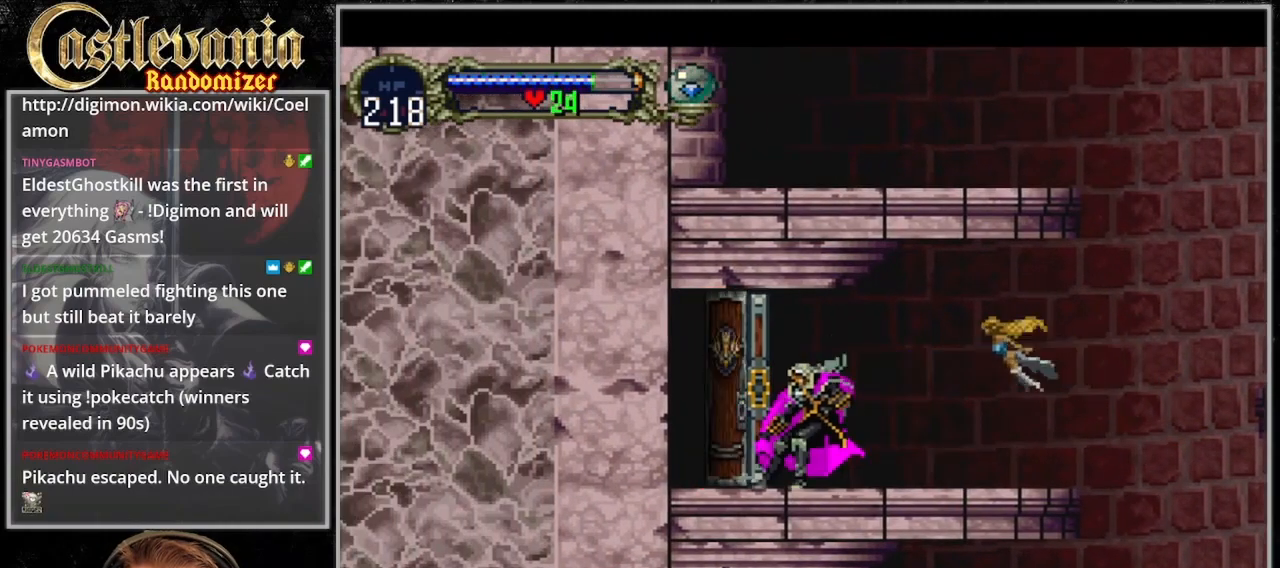
{"dt_ms": 500, "buttons": [], "events": []}
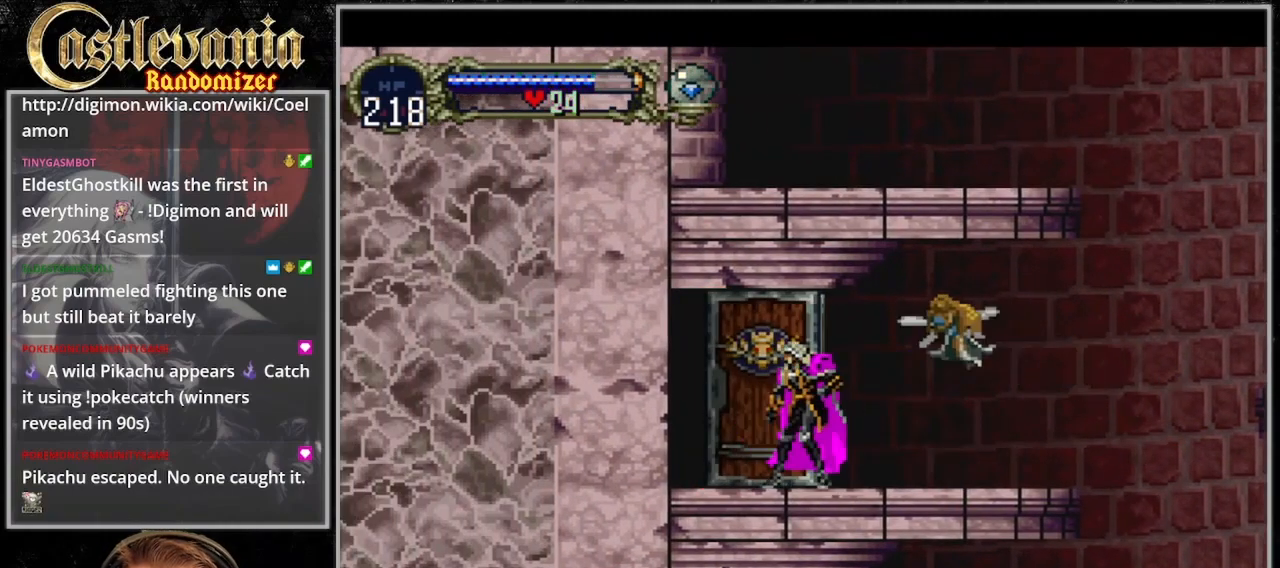
{"dt_ms": 500, "buttons": [], "events": [[200, "DPAD_UP", "down"], [267, "DPAD_UP", "up"]]}
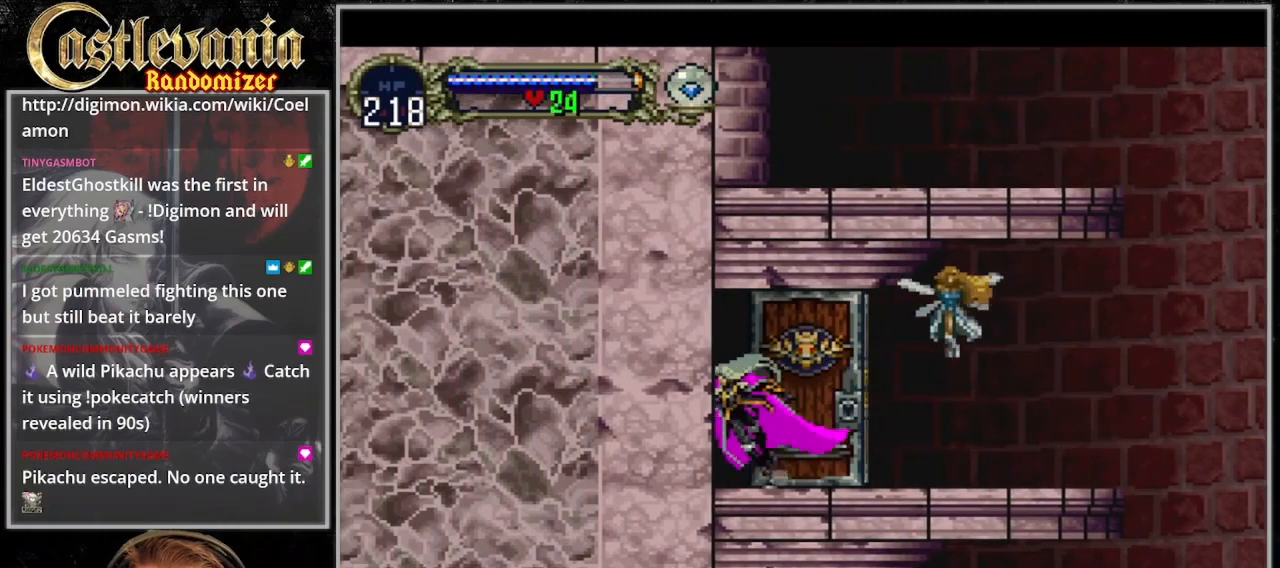
{"dt_ms": 500, "buttons": [], "events": []}
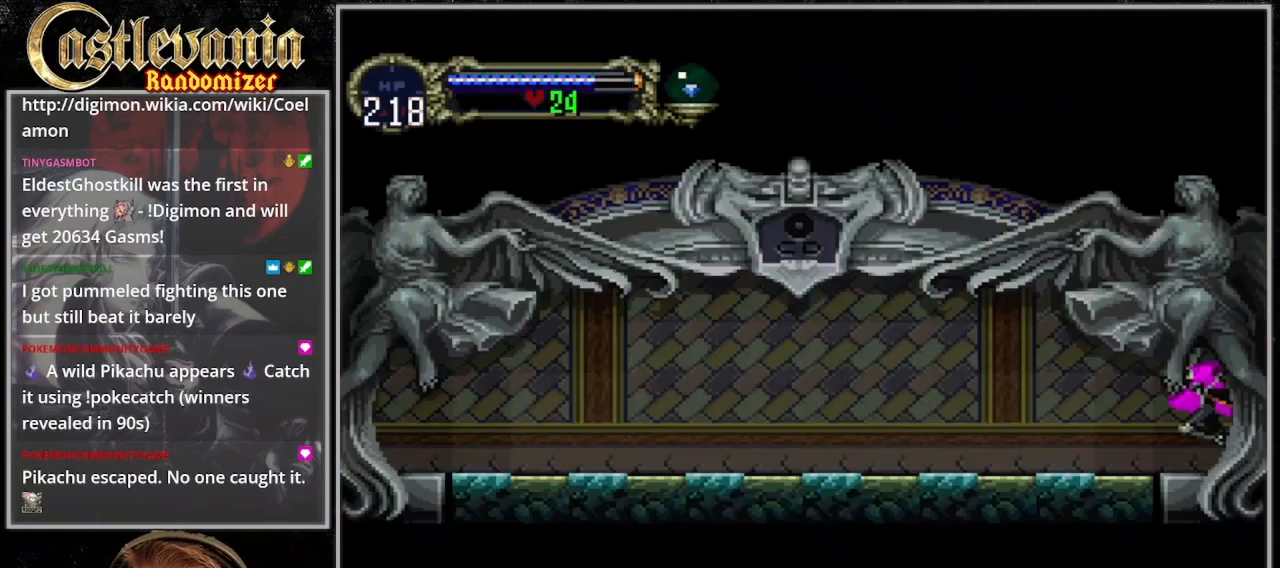
{"dt_ms": 500, "buttons": ["DPAD_RIGHT"], "events": [[467, "DPAD_RIGHT", "down"]]}
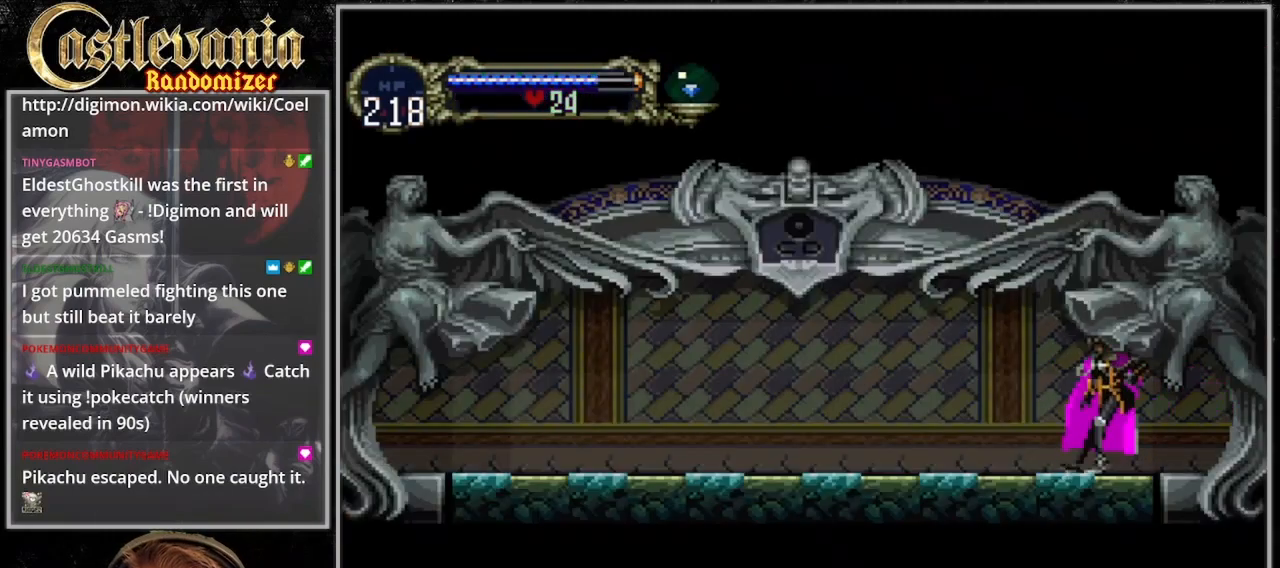
{"dt_ms": 500, "buttons": ["CIRCLE"], "events": [[100, "DPAD_RIGHT", "up"], [133, "CIRCLE", "down"], [233, "CIRCLE", "up"], [333, "CIRCLE", "down"], [400, "CIRCLE", "up"], [467, "CIRCLE", "down"]]}
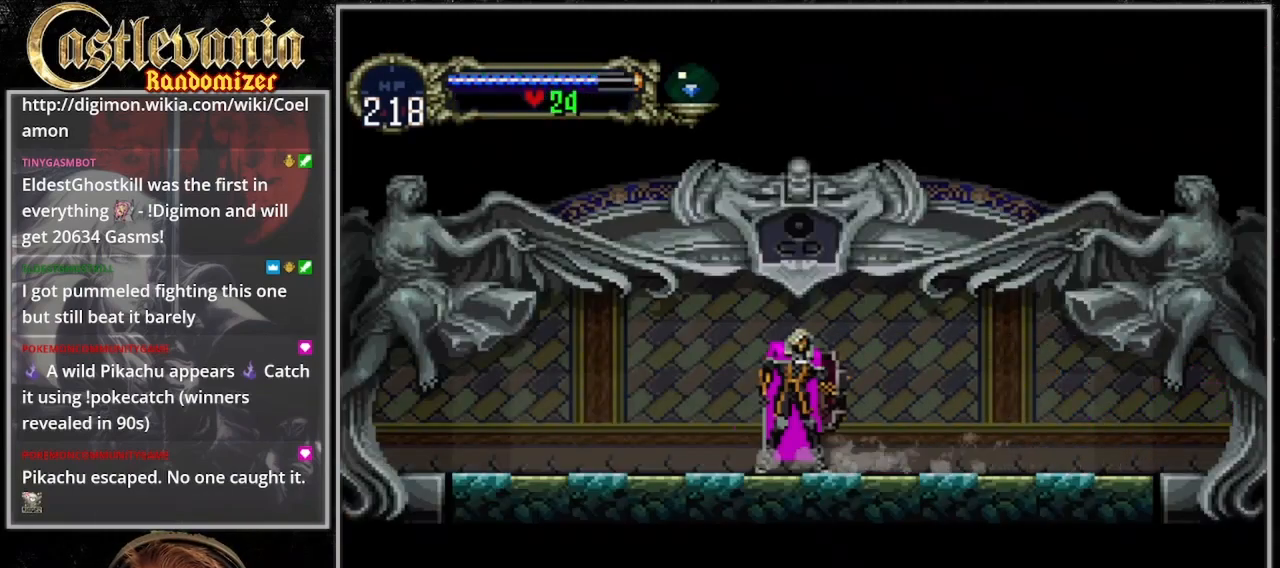
{"dt_ms": 500, "buttons": [], "events": [[67, "CIRCLE", "up"], [133, "CIRCLE", "down"], [433, "CIRCLE", "up"]]}
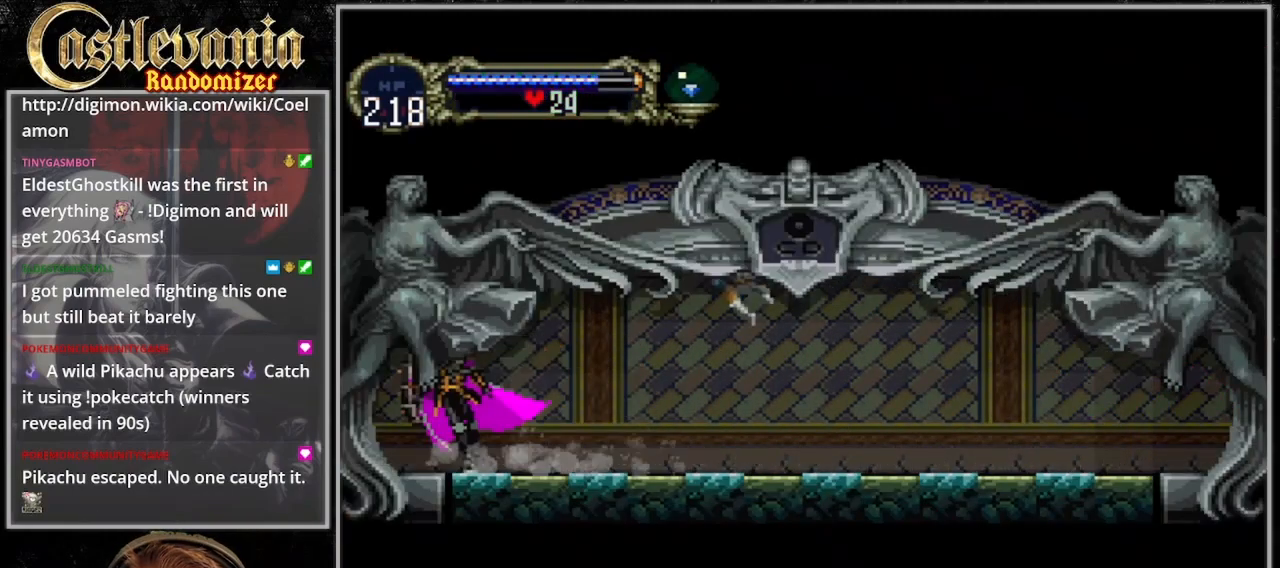
{"dt_ms": 500, "buttons": [], "events": []}
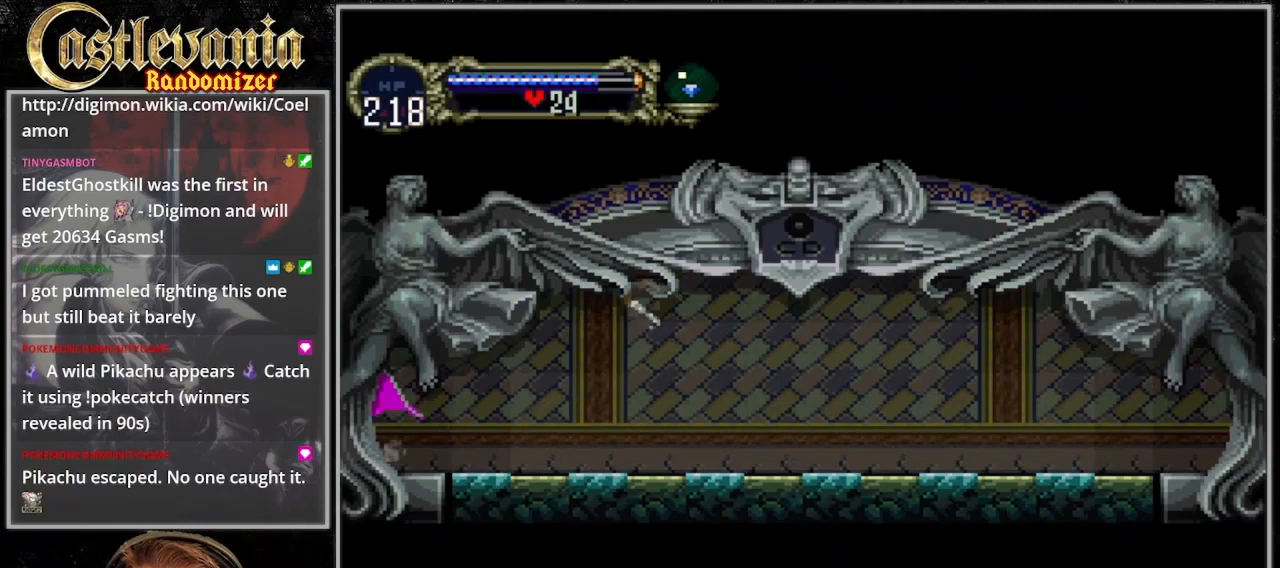
{"dt_ms": 500, "buttons": [], "events": []}
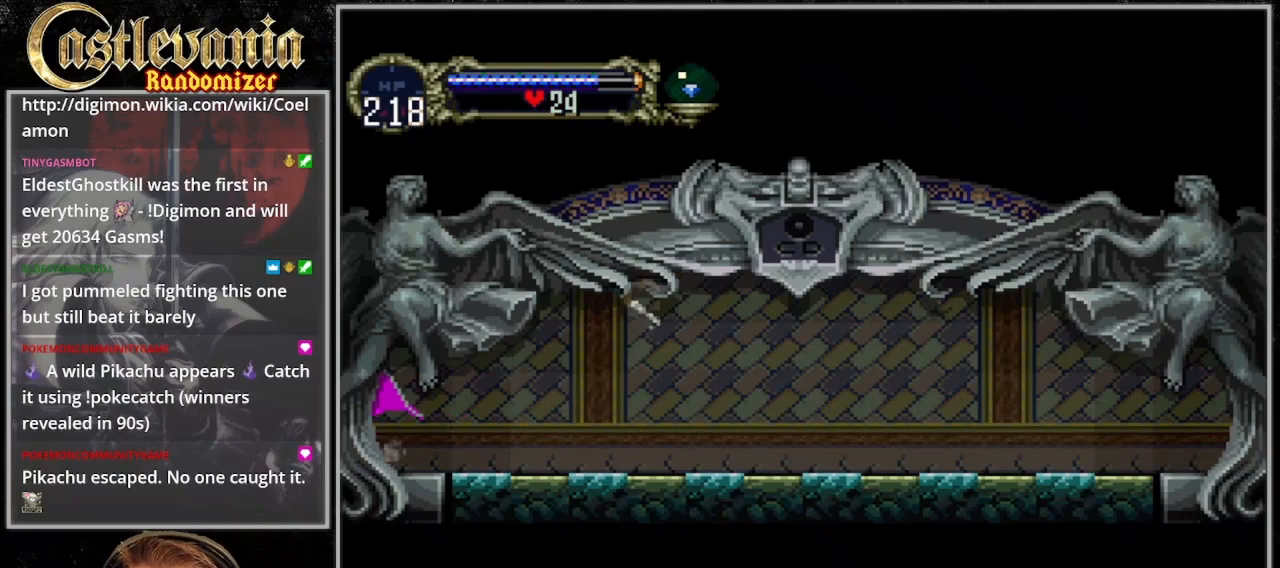
{"dt_ms": 500, "buttons": [], "events": []}
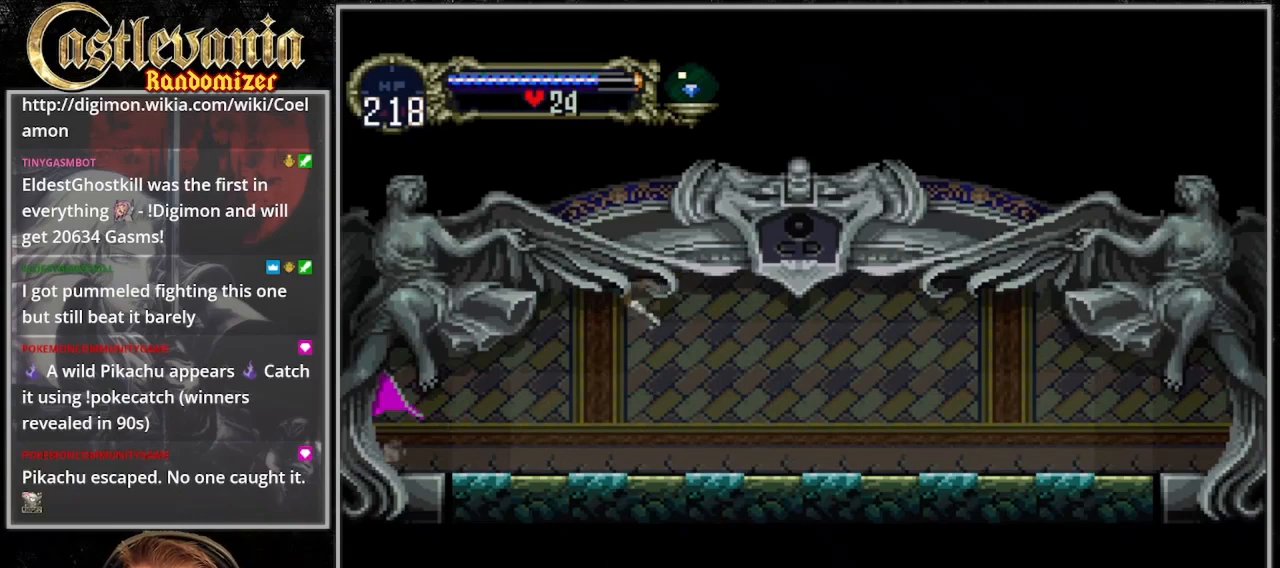
{"dt_ms": 500, "buttons": [], "events": []}
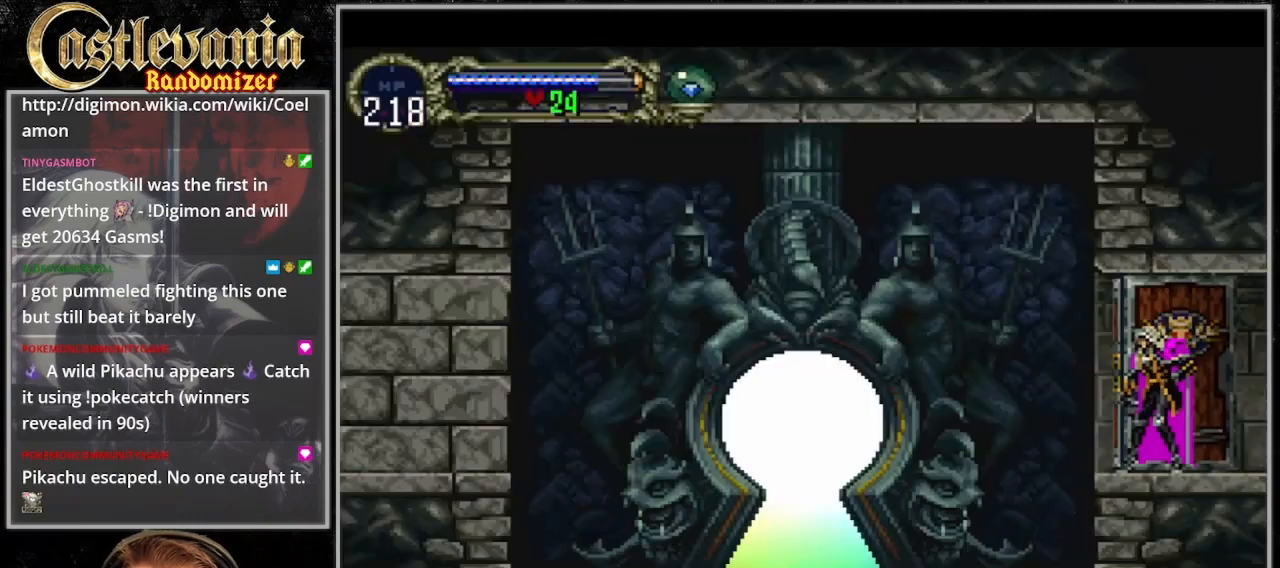
{"dt_ms": 500, "buttons": [], "events": []}
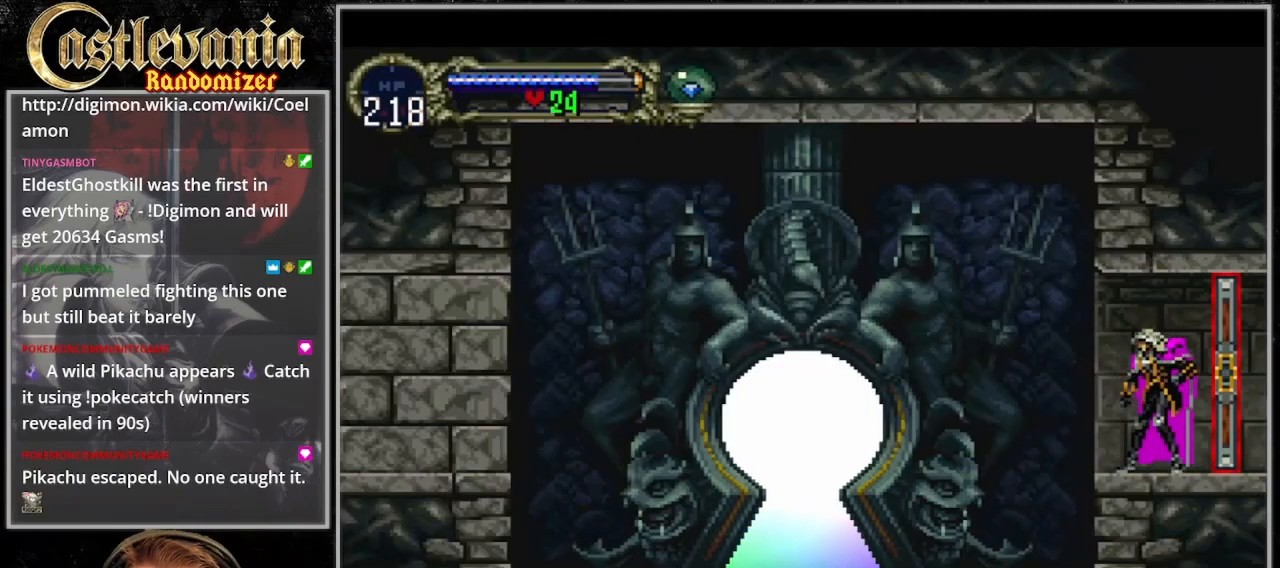
{"dt_ms": 500, "buttons": [], "events": []}
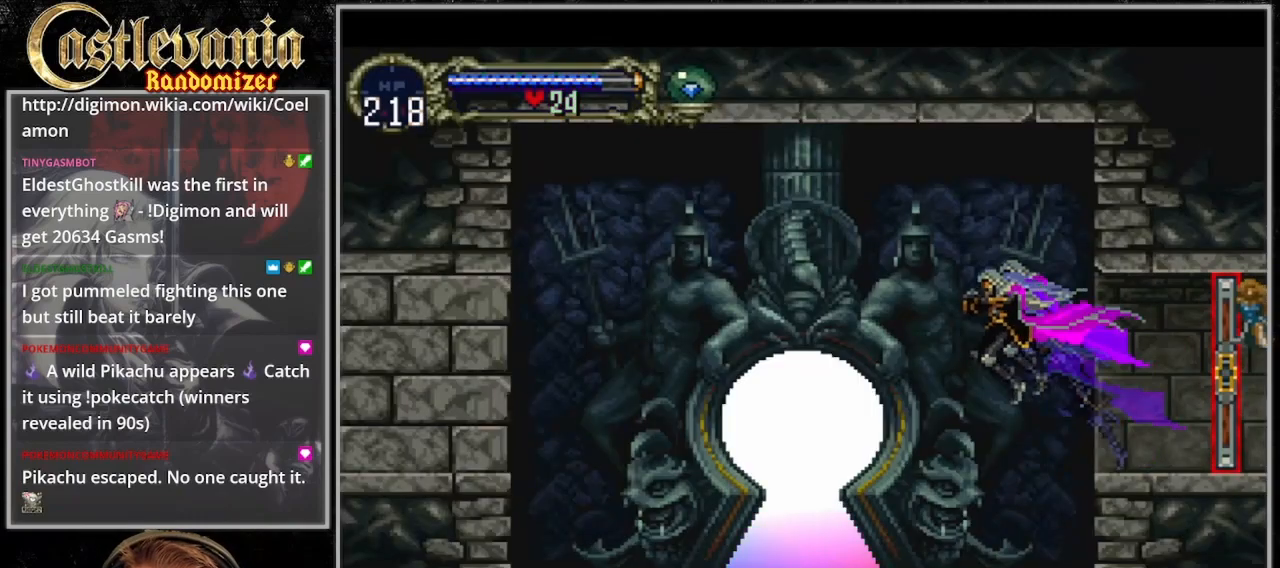
{"dt_ms": 500, "buttons": [], "events": []}
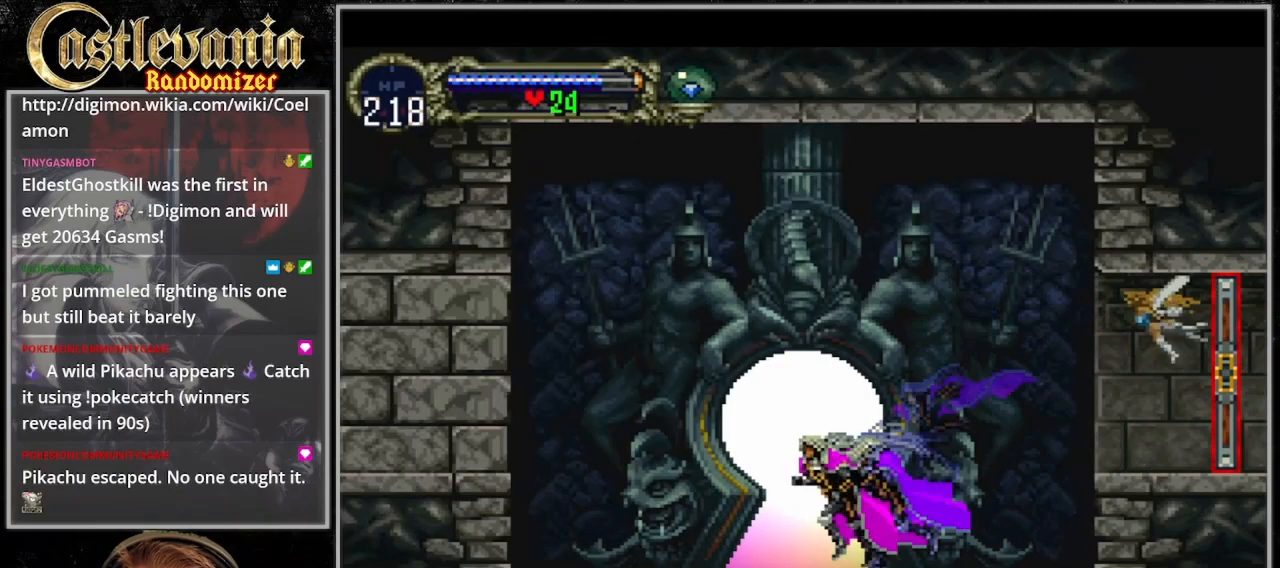
{"dt_ms": 500, "buttons": [], "events": [[133, "DPAD_UP", "down"], [300, "DPAD_UP", "up"]]}
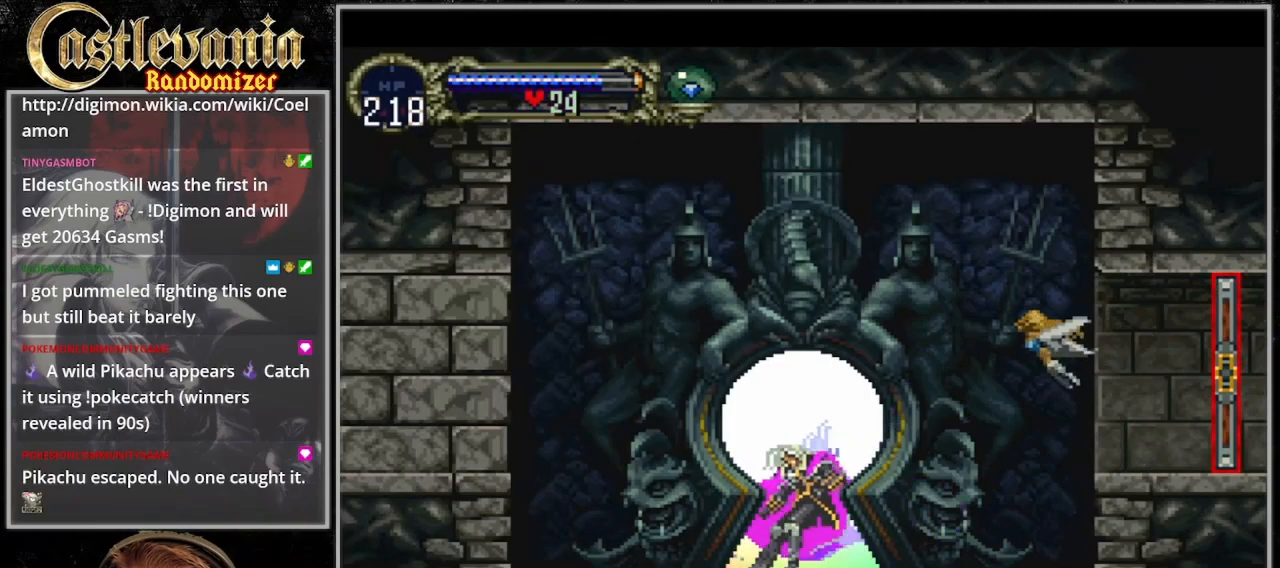
{"dt_ms": 500, "buttons": [], "events": []}
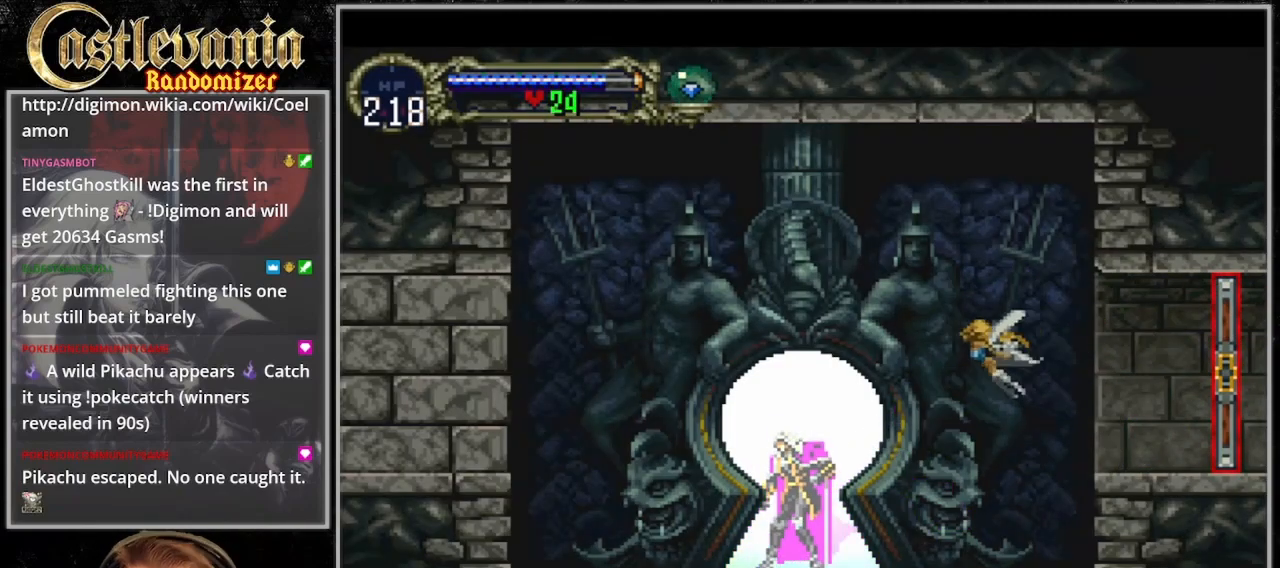
{"dt_ms": 500, "buttons": [], "events": []}